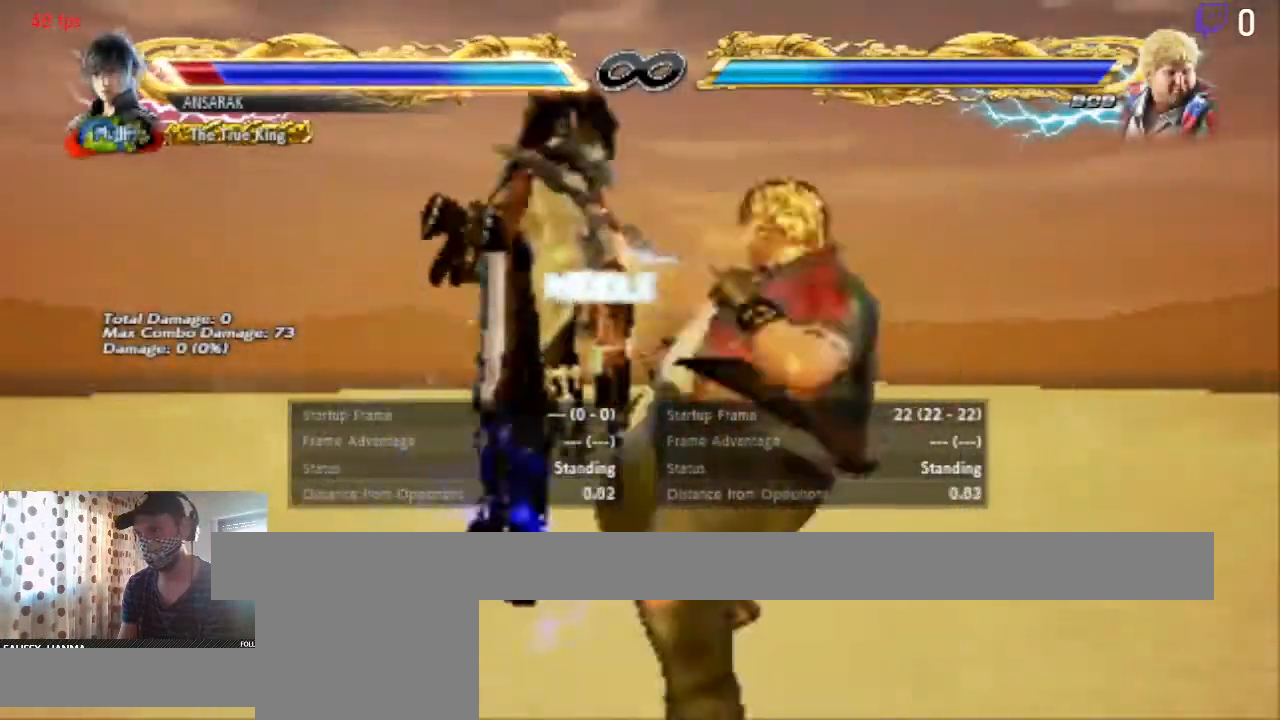
Gameplay with a controller (Xbox layout); each line is a JSON object with the inputs held at the frame after it. "events" lists button and stick changes between this image and that frame as [ms after this image, input, new state], when the widget could be followed in between. Not read: SELECT.
{"buttons": ["A"], "left_stick": "center", "right_stick": "center"}
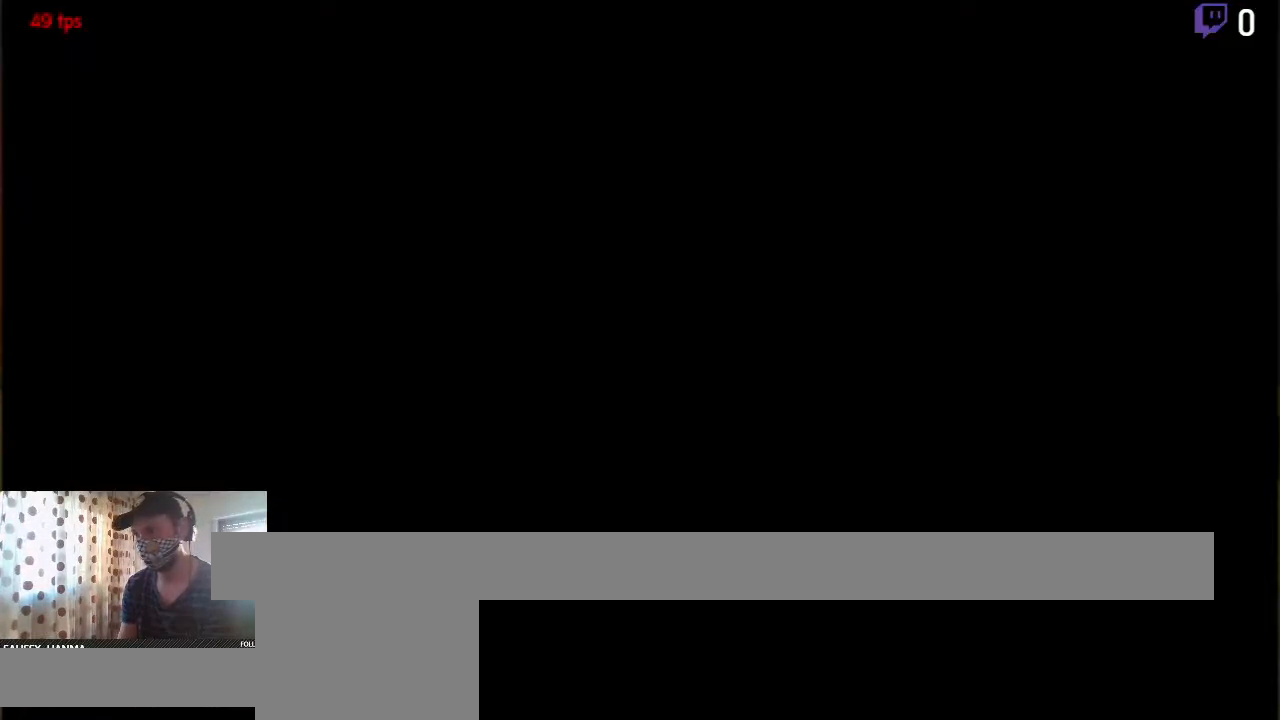
{"buttons": [], "left_stick": "center", "right_stick": "center", "events": [[67, "A", "up"], [234, "DPAD_RIGHT", "down"], [434, "DPAD_RIGHT", "up"]]}
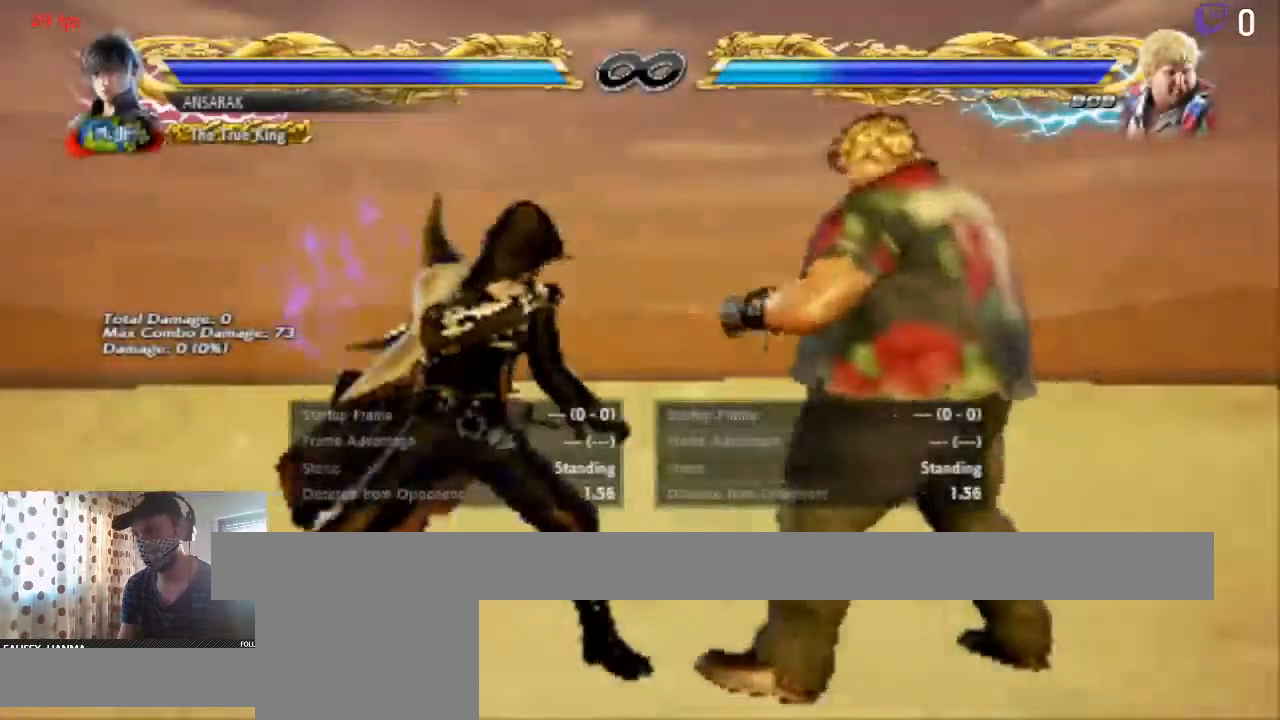
{"buttons": ["DPAD_LEFT"], "left_stick": "center", "right_stick": "center", "events": [[200, "DPAD_LEFT", "down"]]}
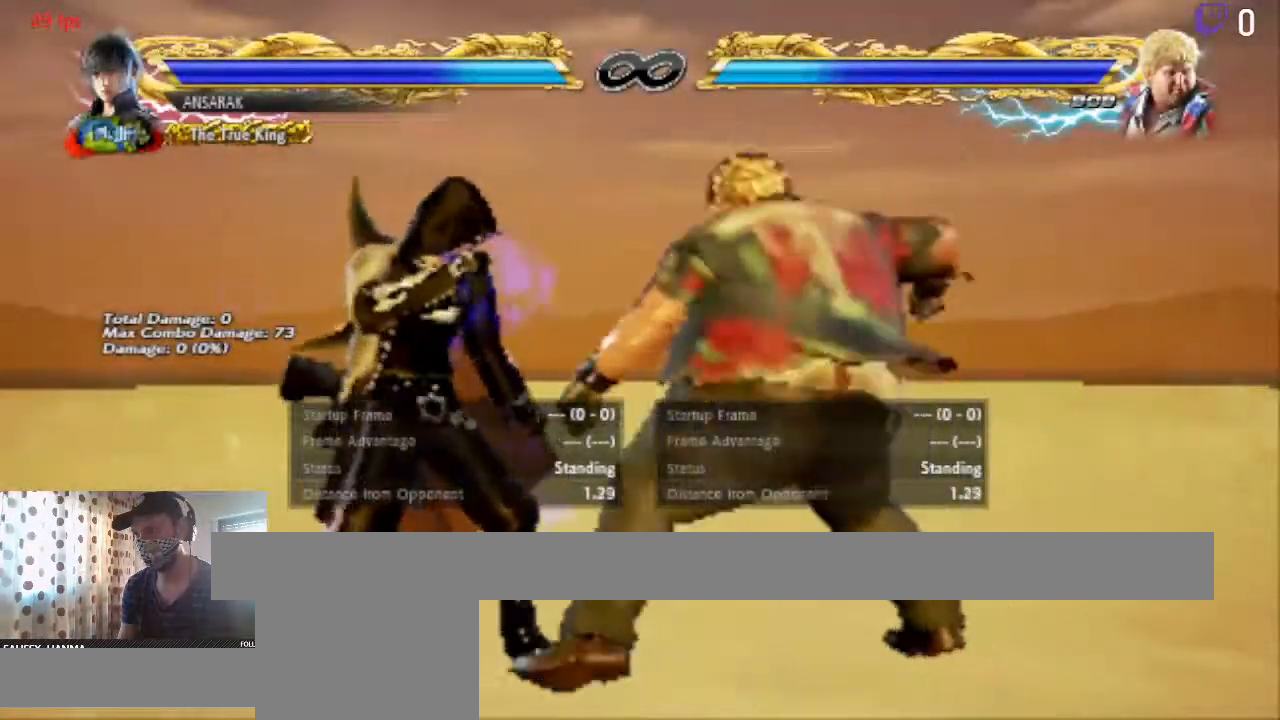
{"buttons": ["DPAD_DOWN", "DPAD_LEFT"], "left_stick": "center", "right_stick": "center", "events": [[234, "DPAD_DOWN", "down"]]}
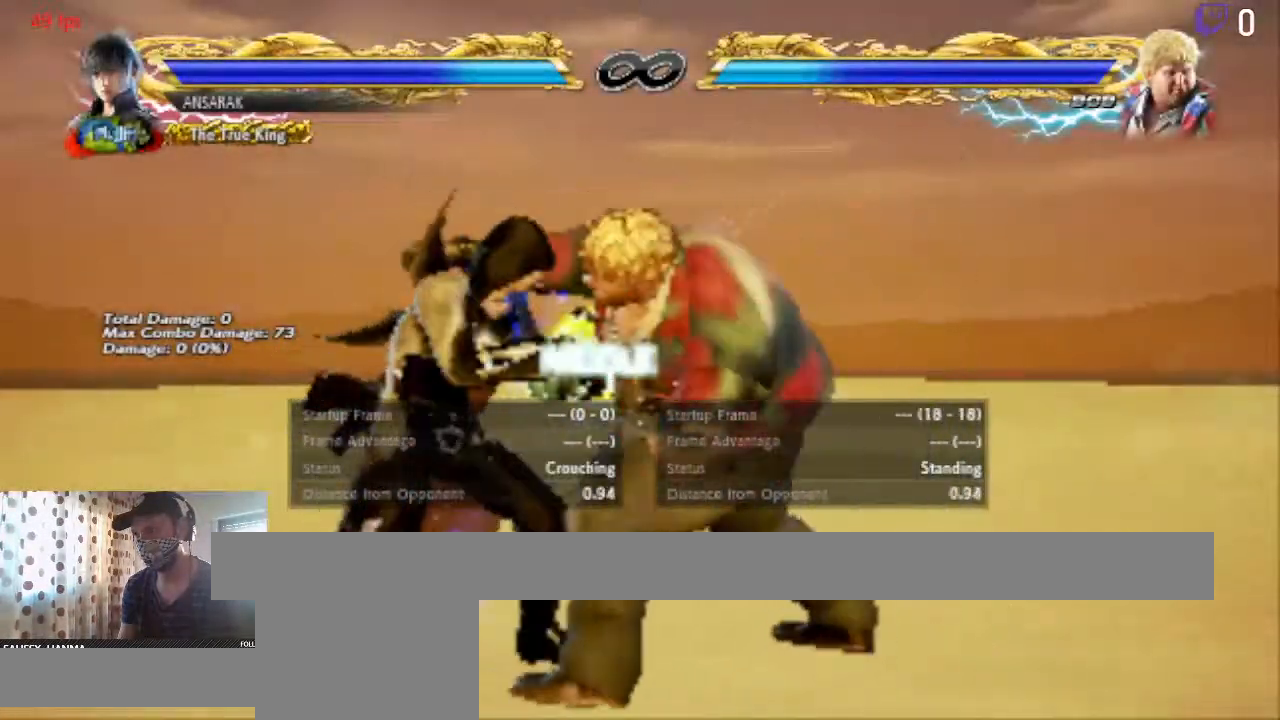
{"buttons": [], "left_stick": "center", "right_stick": "center", "events": [[100, "DPAD_DOWN", "up"], [100, "X", "down"], [133, "DPAD_LEFT", "up"], [200, "X", "up"], [234, "Y", "down"], [334, "Y", "up"]]}
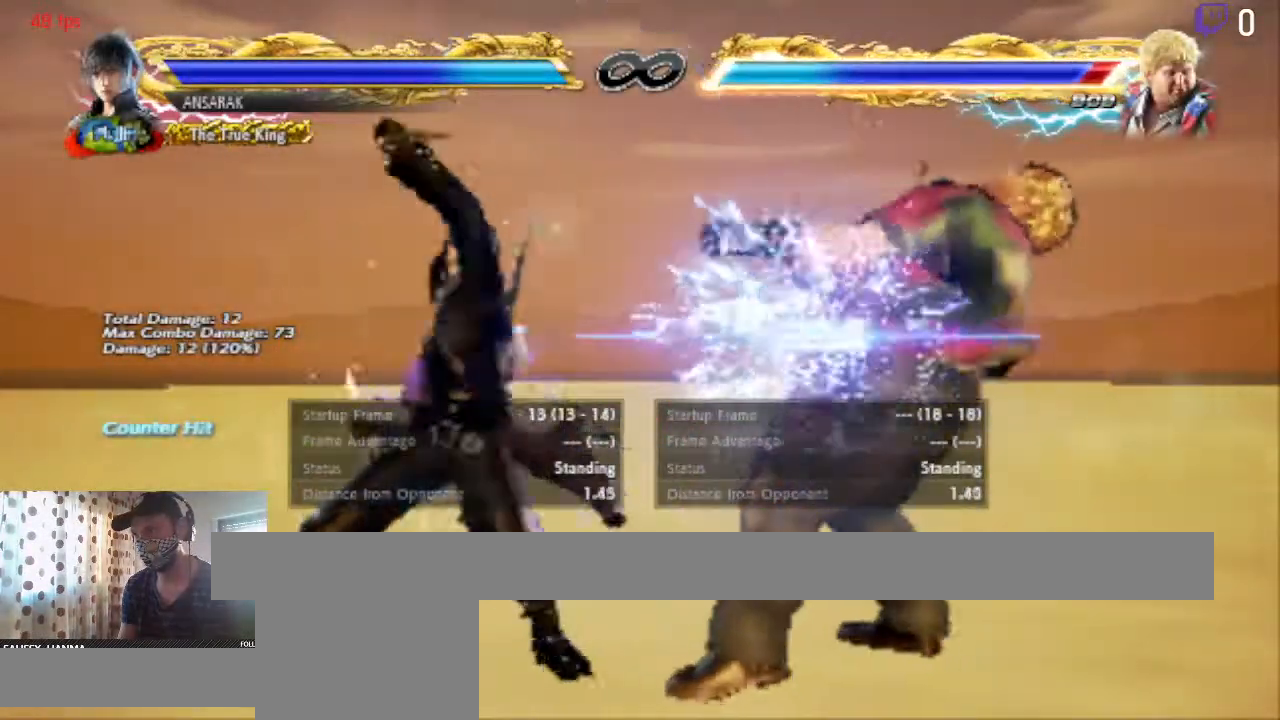
{"buttons": [], "left_stick": "center", "right_stick": "center", "events": []}
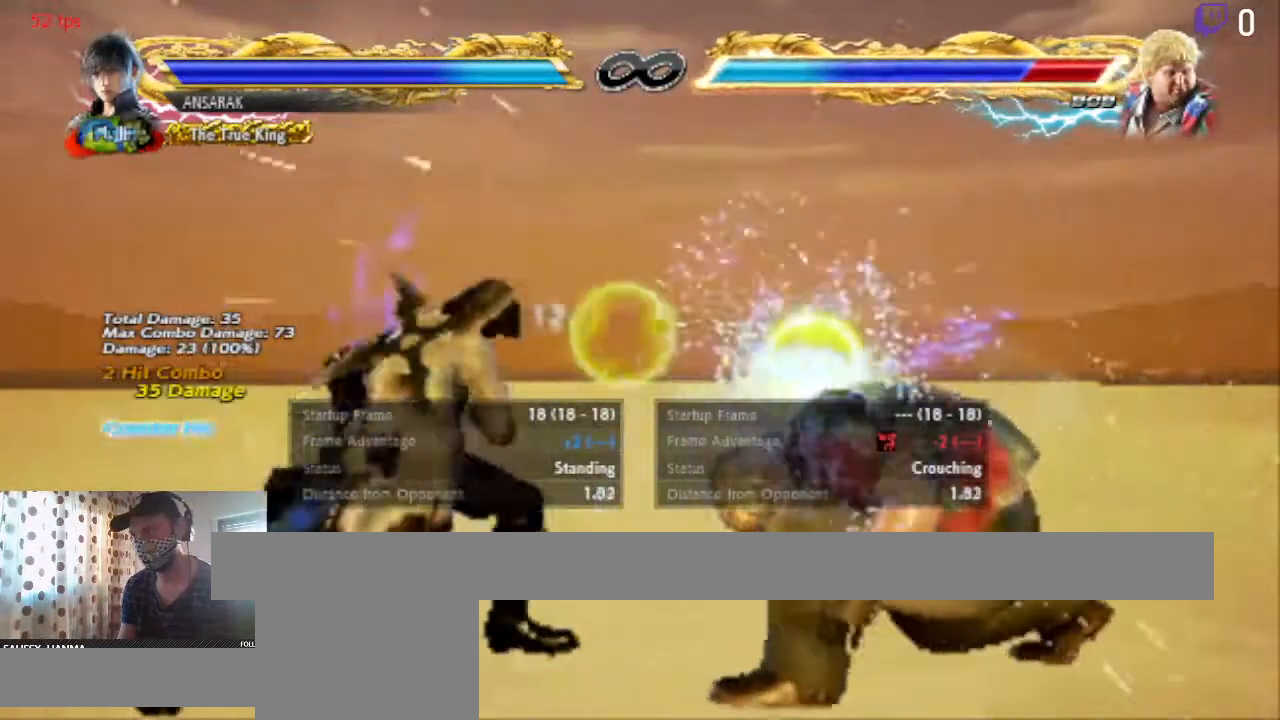
{"buttons": ["DPAD_RIGHT"], "left_stick": "center", "right_stick": "center", "events": [[133, "A", "down"], [300, "A", "up"], [467, "DPAD_RIGHT", "down"]]}
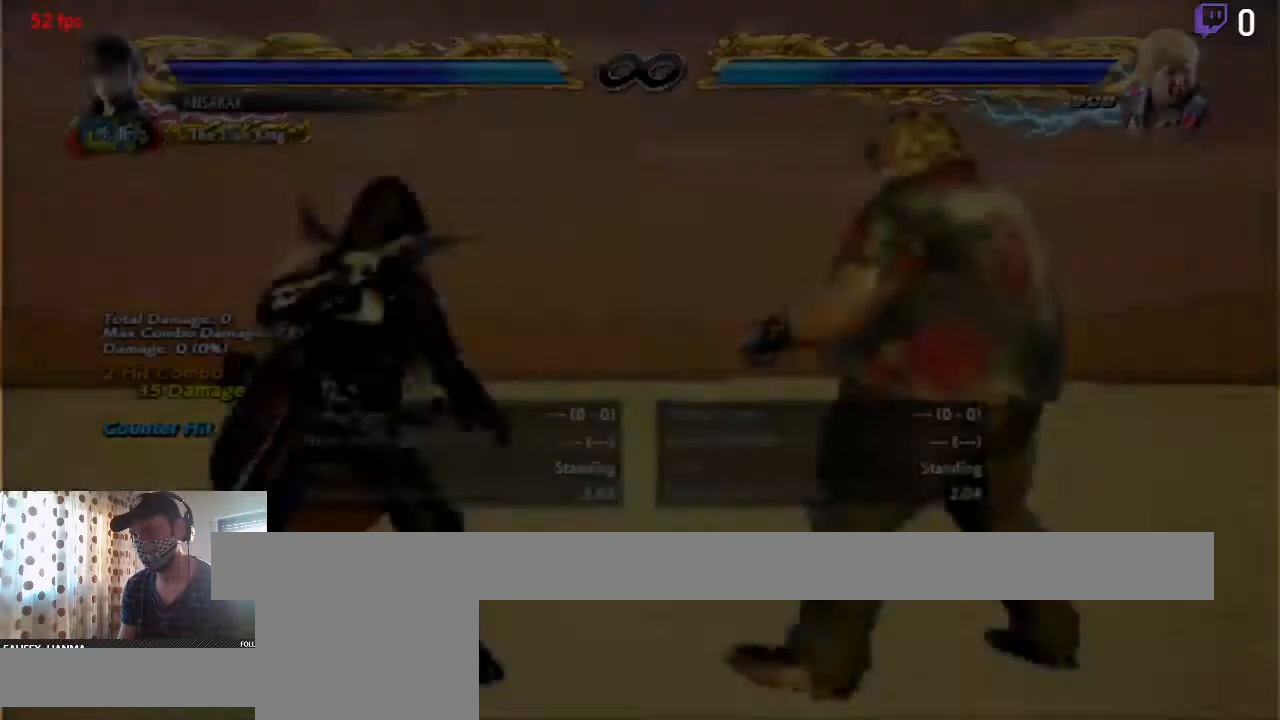
{"buttons": ["DPAD_LEFT"], "left_stick": "center", "right_stick": "center", "events": [[67, "DPAD_RIGHT", "up"], [201, "DPAD_LEFT", "down"]]}
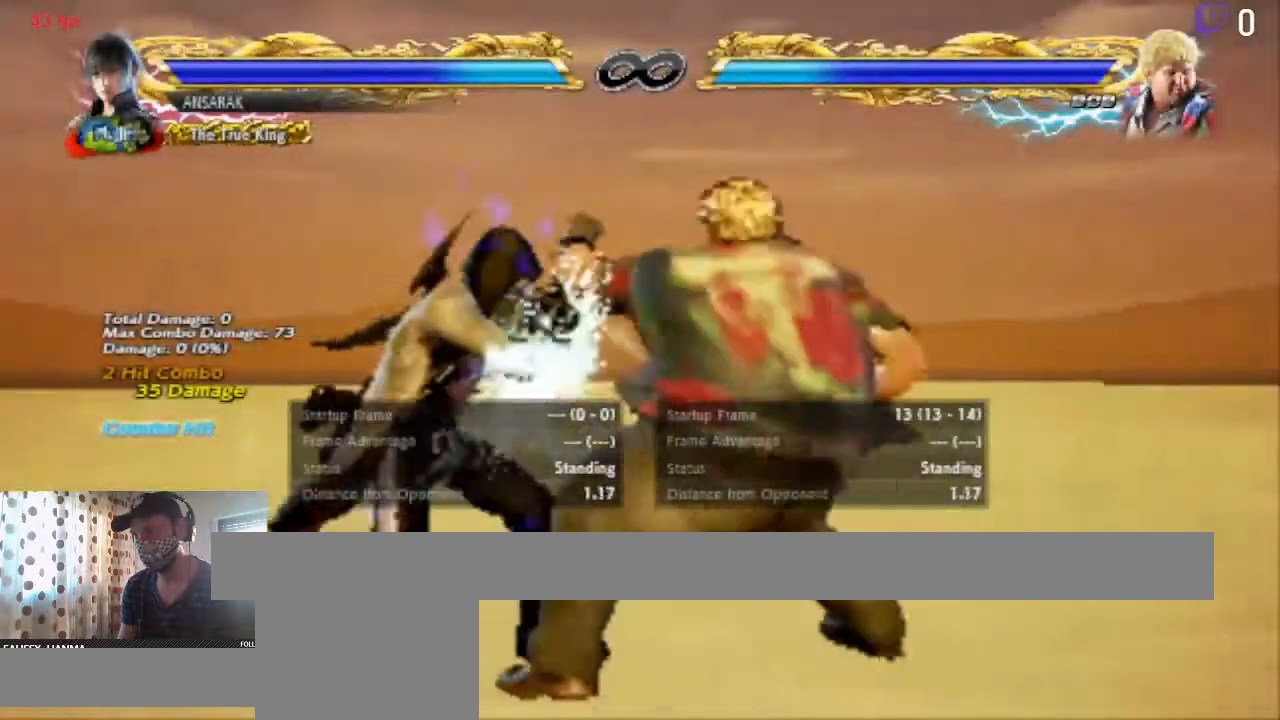
{"buttons": ["Y"], "left_stick": "center", "right_stick": "center", "events": [[67, "DPAD_DOWN", "down"], [367, "DPAD_DOWN", "up"], [367, "X", "down"], [400, "DPAD_LEFT", "up"], [467, "X", "up"], [467, "Y", "down"]]}
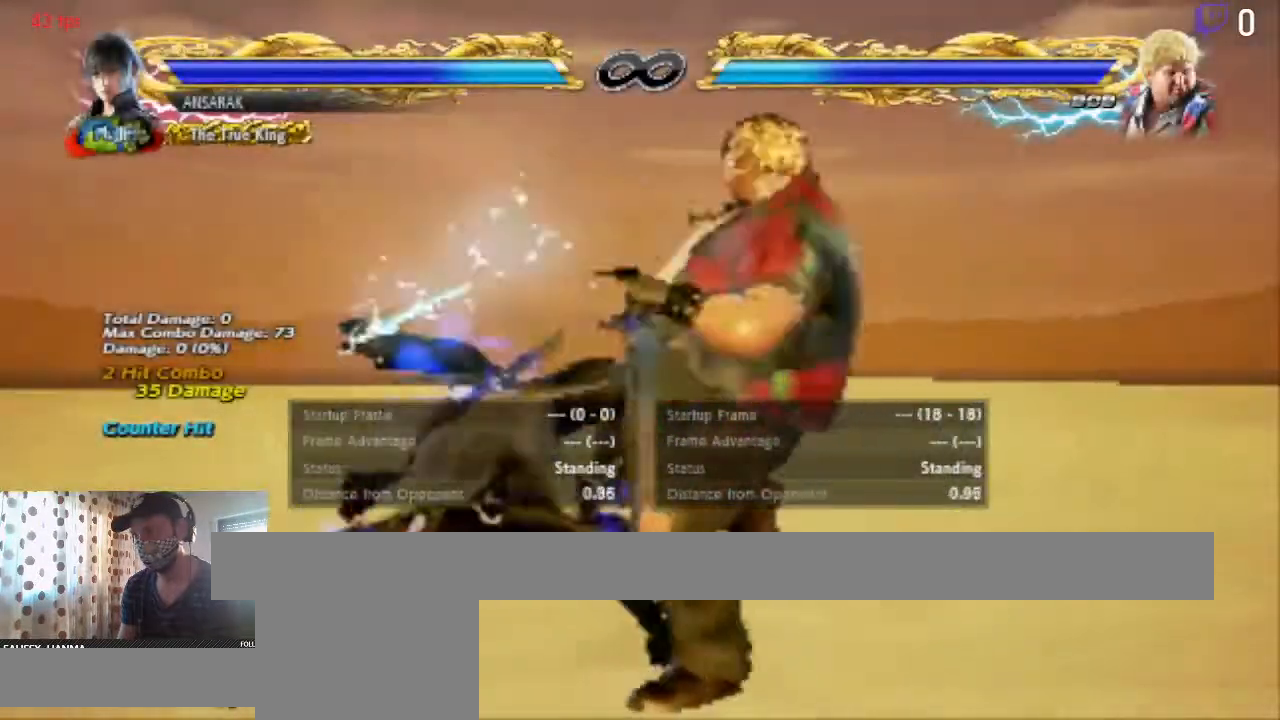
{"buttons": [], "left_stick": "center", "right_stick": "center", "events": [[67, "Y", "up"]]}
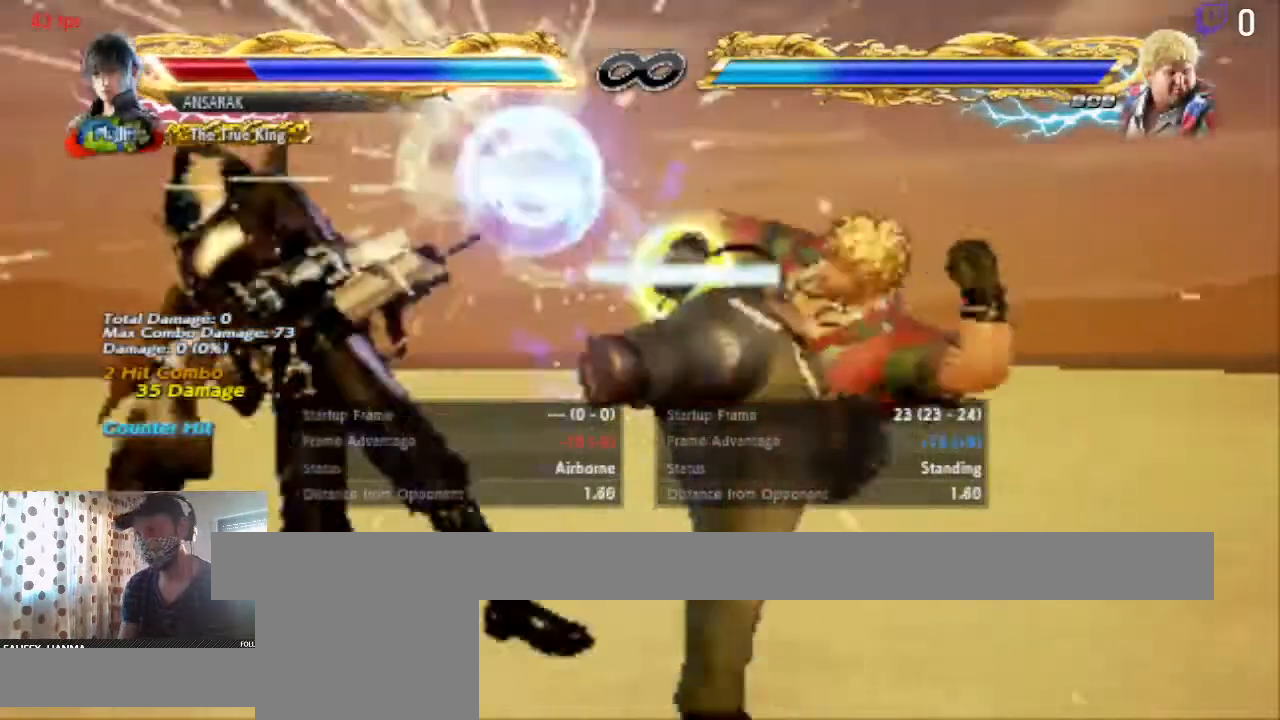
{"buttons": [], "left_stick": "center", "right_stick": "center", "events": []}
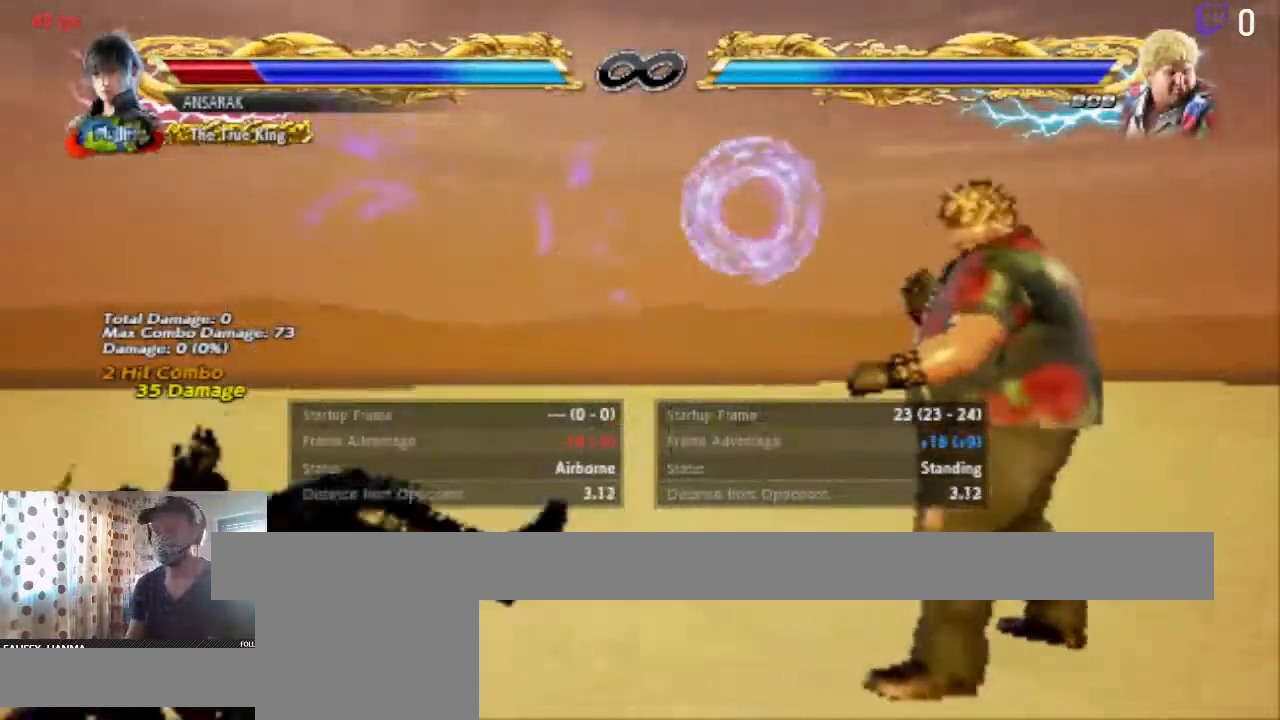
{"buttons": [], "left_stick": "center", "right_stick": "center", "events": [[167, "START", "down"], [434, "START", "up"]]}
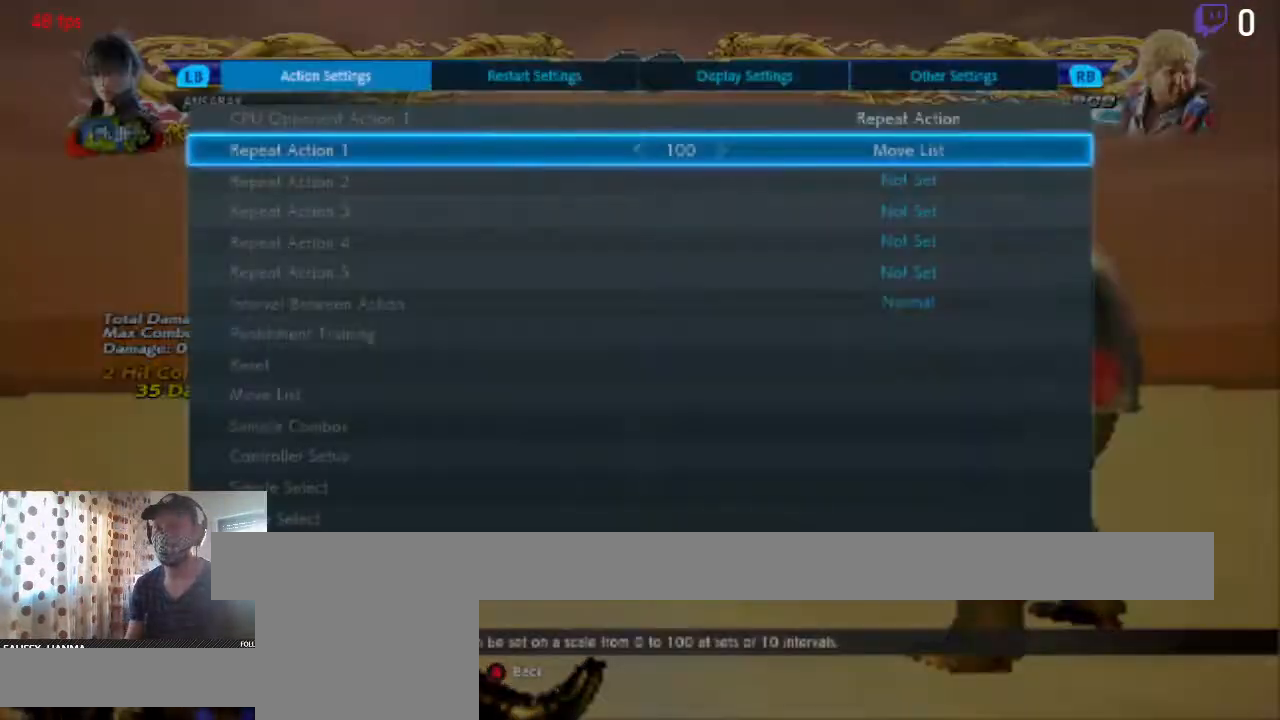
{"buttons": [], "left_stick": "center", "right_stick": "center", "events": []}
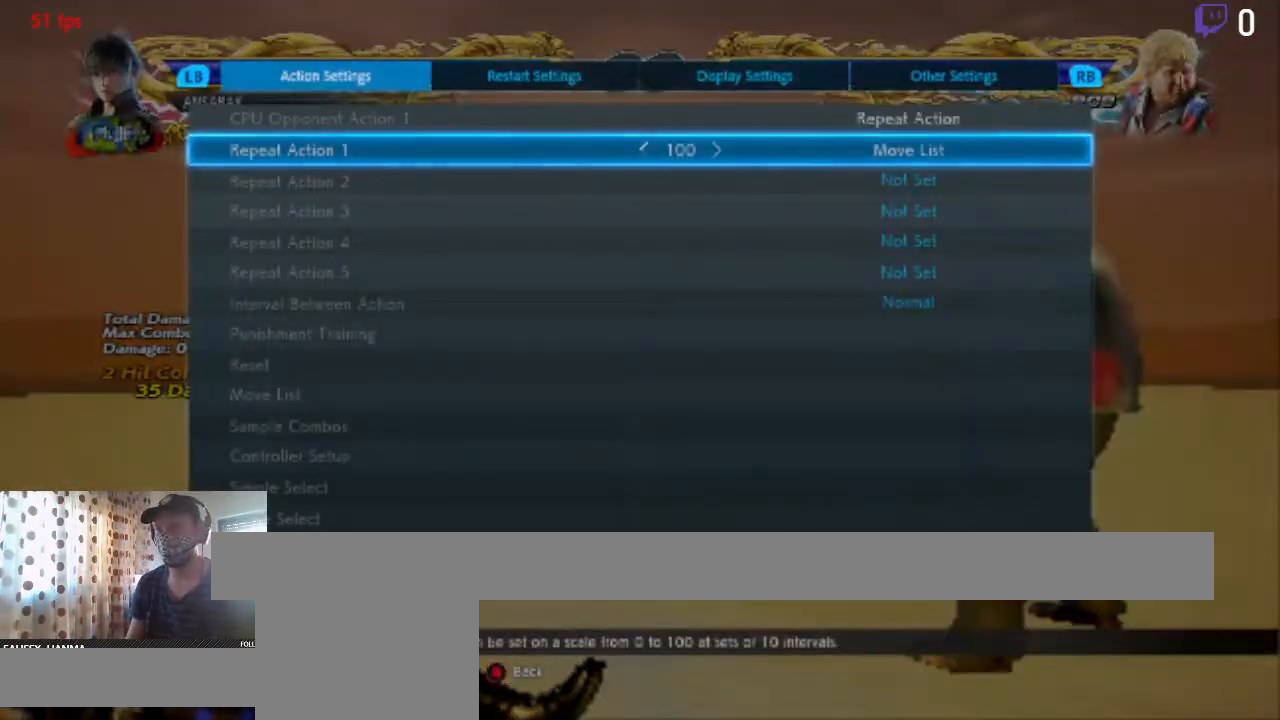
{"buttons": [], "left_stick": "center", "right_stick": "center", "events": [[234, "A", "down"], [367, "A", "up"]]}
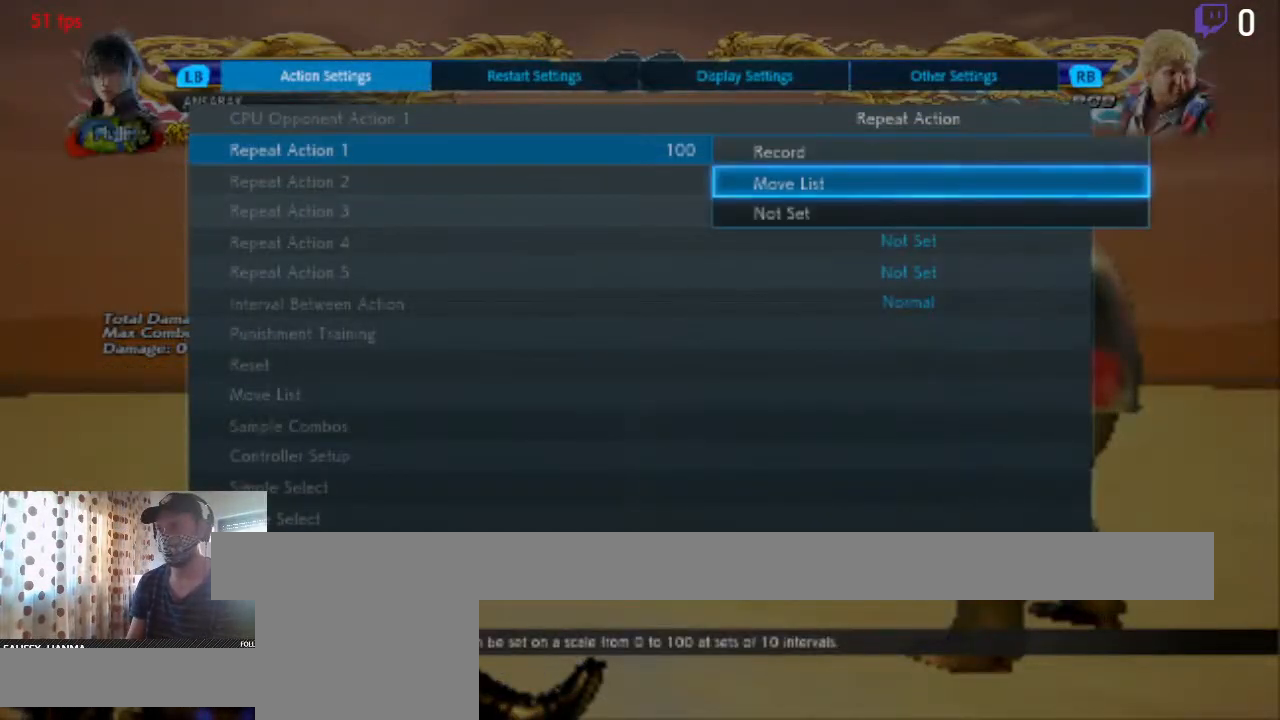
{"buttons": [], "left_stick": "center", "right_stick": "center", "events": [[233, "DPAD_UP", "down"], [334, "DPAD_UP", "up"]]}
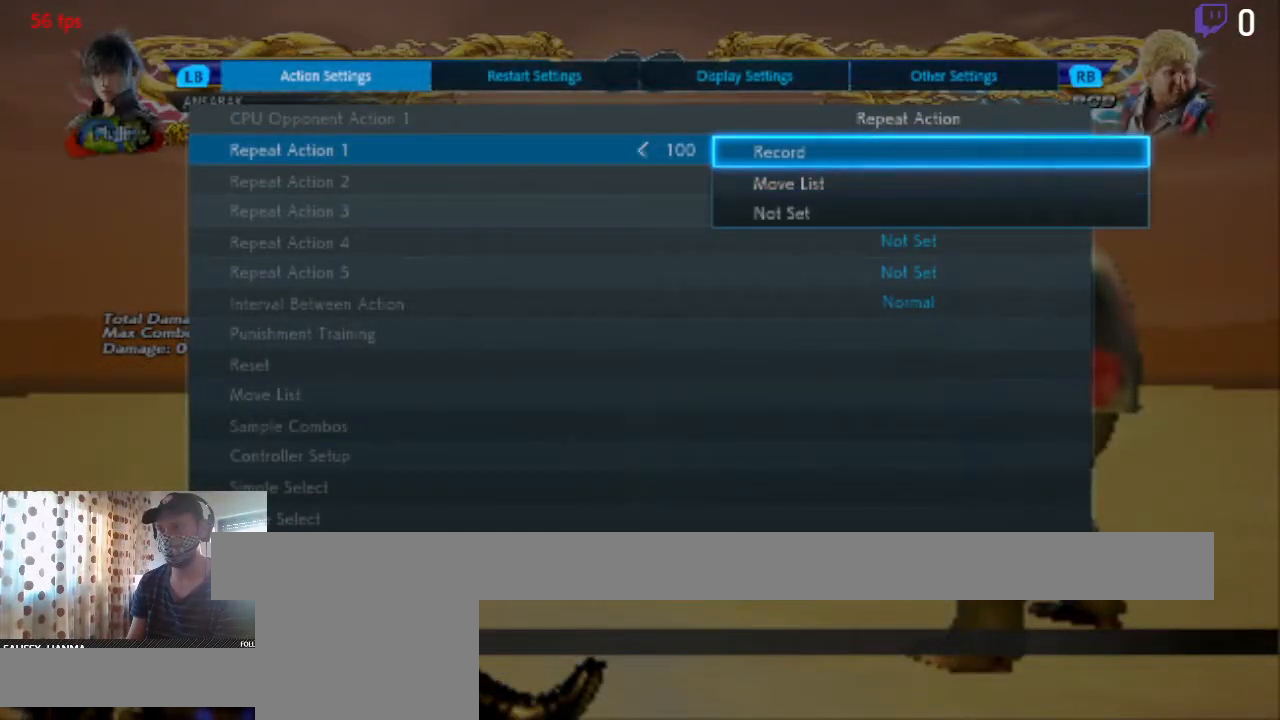
{"buttons": [], "left_stick": "center", "right_stick": "center", "events": [[34, "DPAD_DOWN", "down"], [134, "DPAD_DOWN", "up"], [267, "DPAD_UP", "down"], [367, "DPAD_UP", "up"]]}
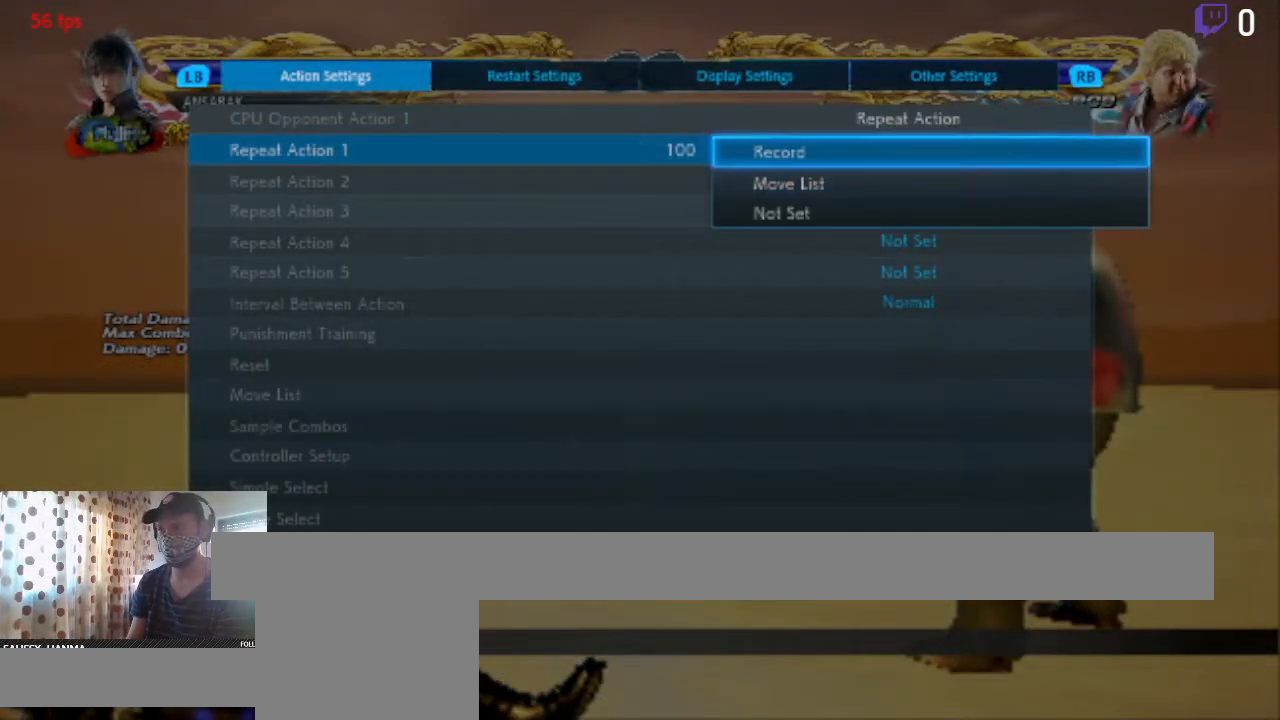
{"buttons": [], "left_stick": "center", "right_stick": "center", "events": [[33, "A", "down"], [167, "A", "up"]]}
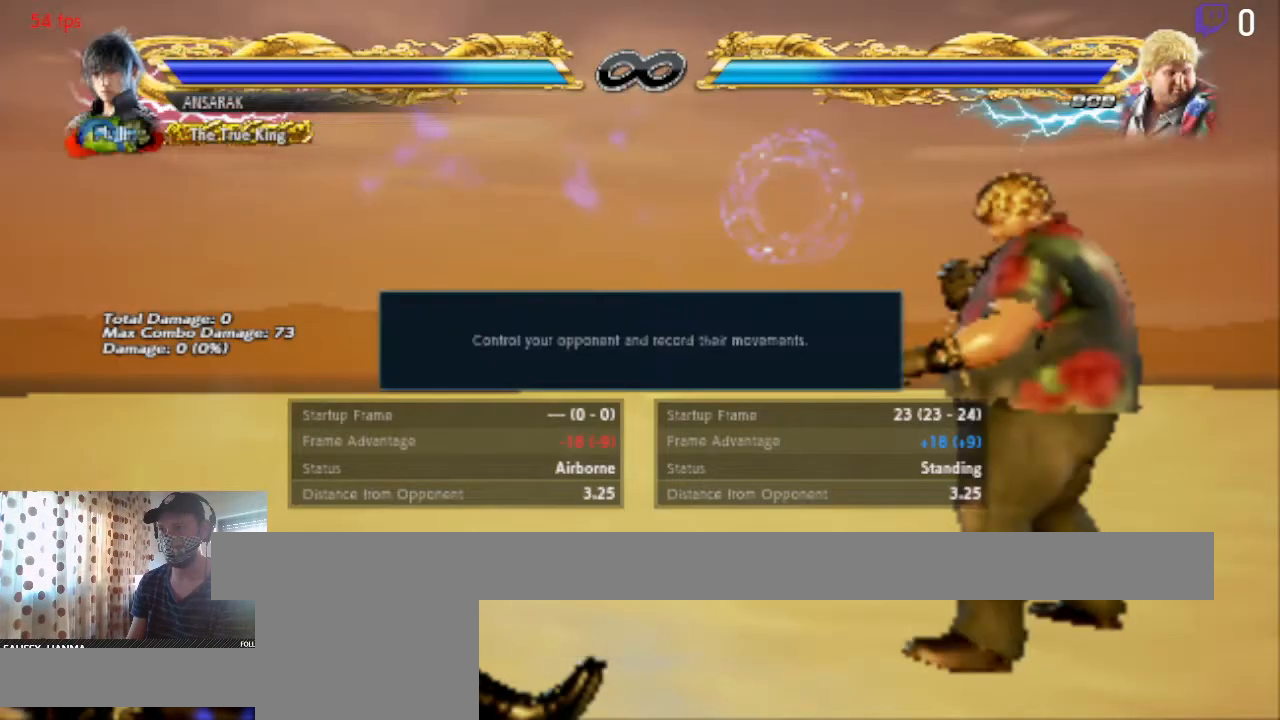
{"buttons": ["B"], "left_stick": "center", "right_stick": "center", "events": [[468, "B", "down"]]}
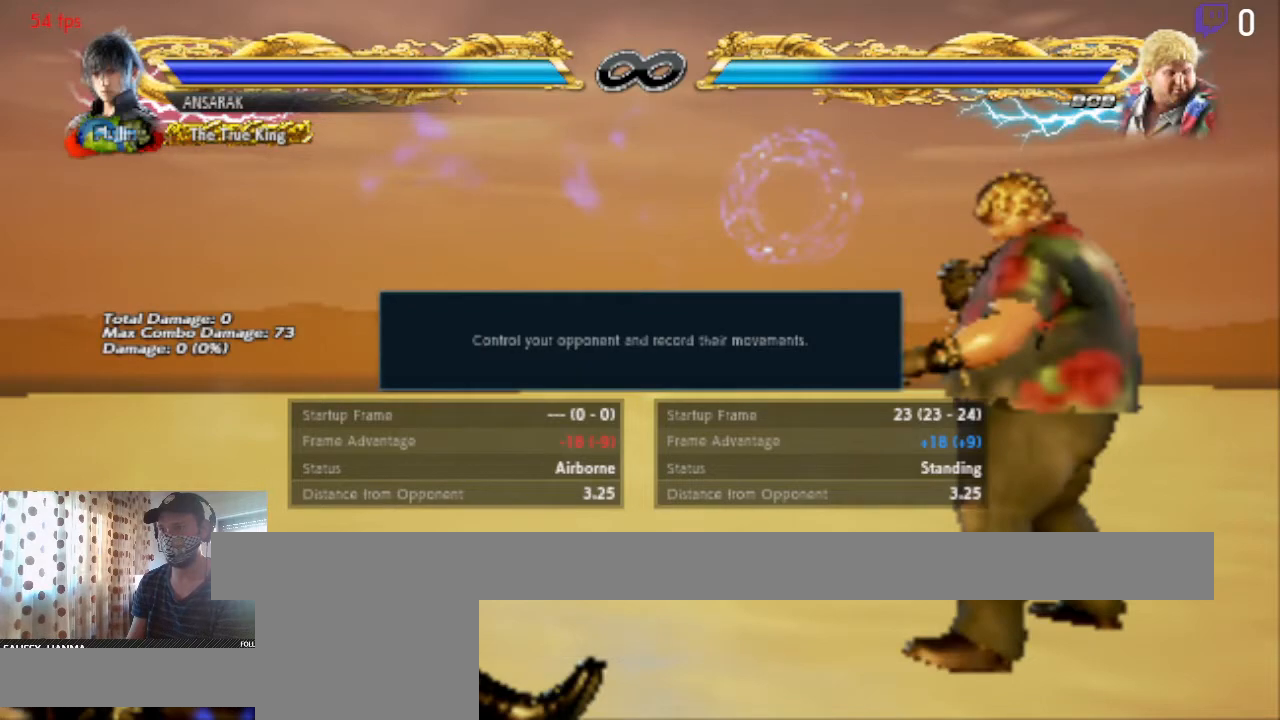
{"buttons": [], "left_stick": "center", "right_stick": "center", "events": [[100, "B", "up"]]}
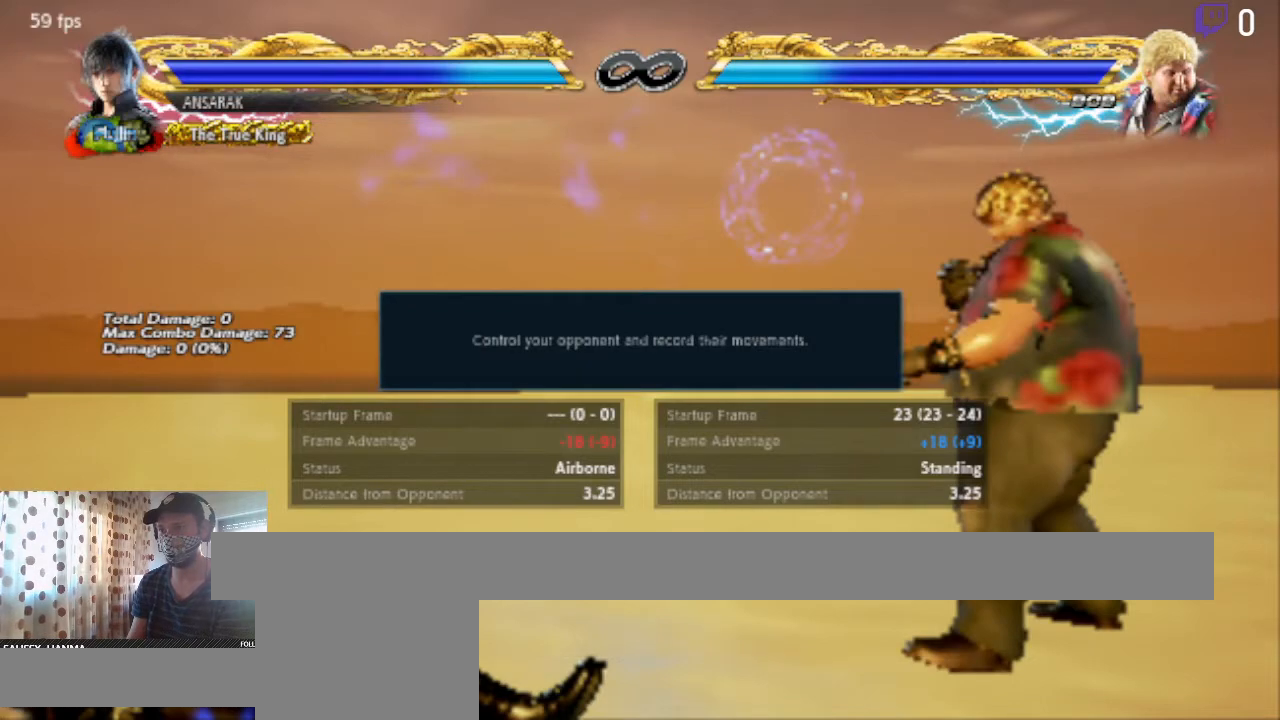
{"buttons": [], "left_stick": "center", "right_stick": "center", "events": [[67, "DPAD_LEFT", "down"], [167, "DPAD_LEFT", "up"]]}
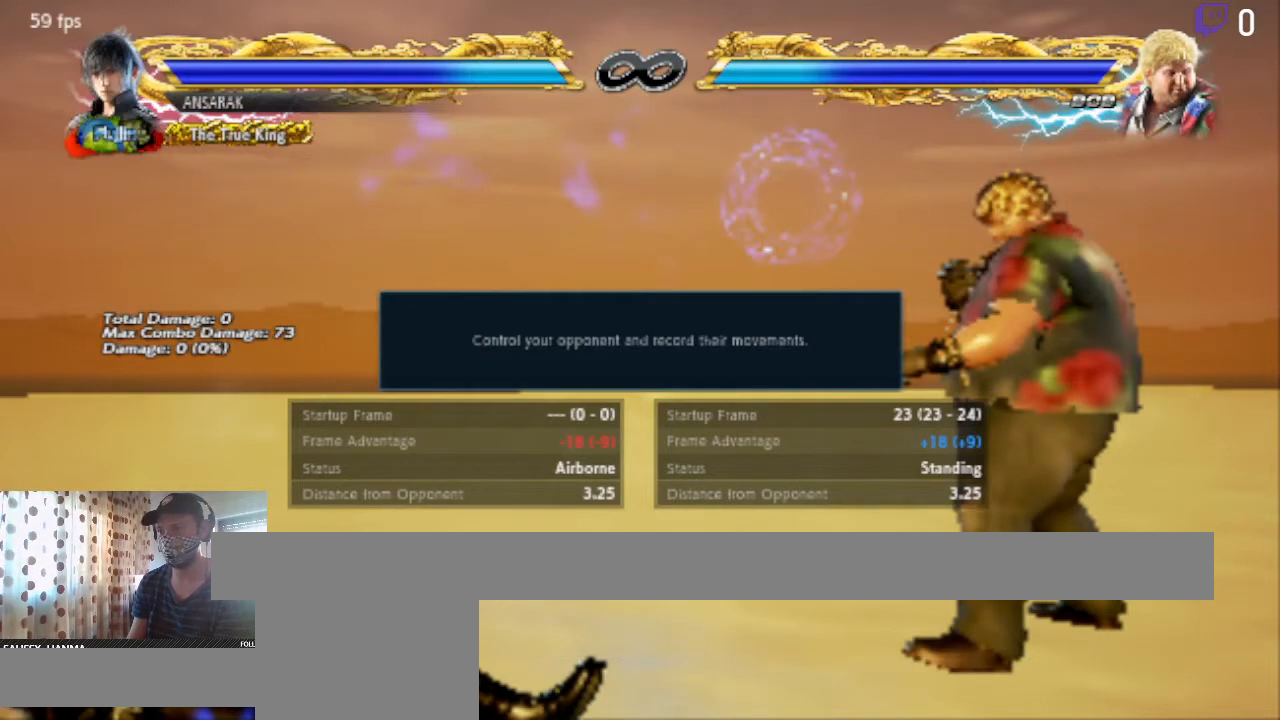
{"buttons": ["B"], "left_stick": "center", "right_stick": "center", "events": [[67, "A", "down"], [200, "A", "up"], [467, "B", "down"]]}
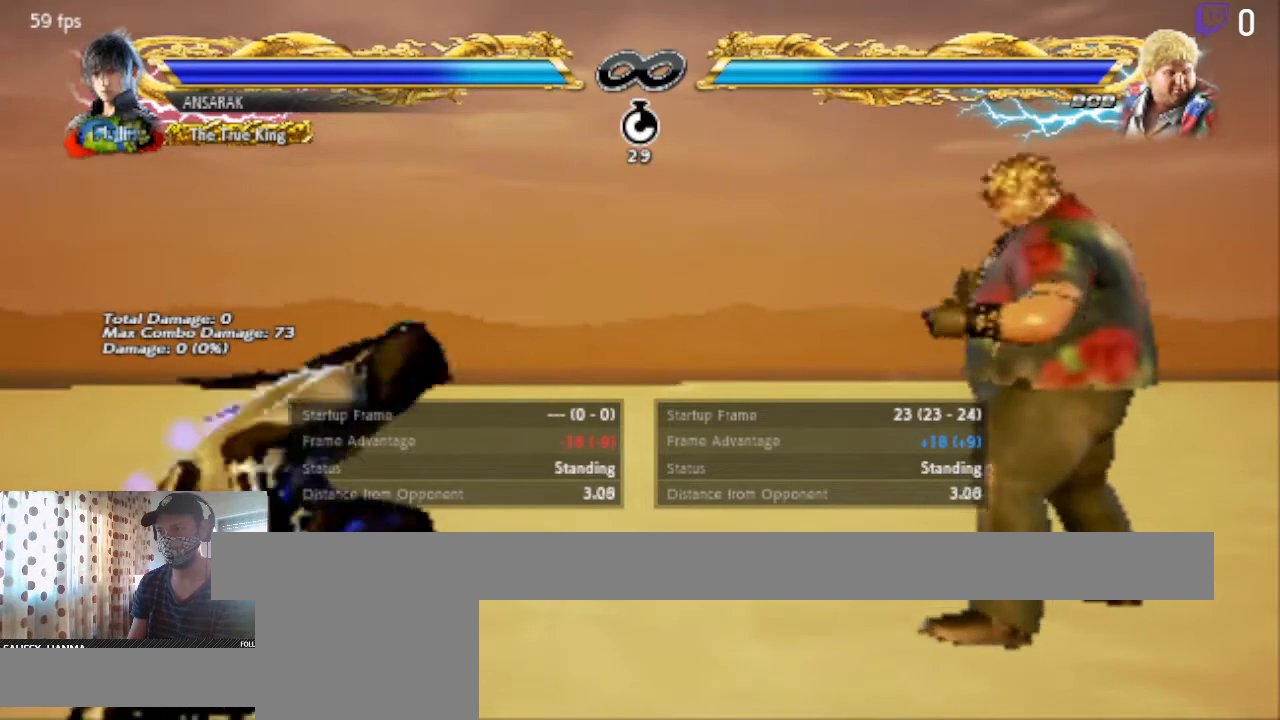
{"buttons": ["DPAD_RIGHT"], "left_stick": "center", "right_stick": "center", "events": [[67, "B", "up"], [468, "DPAD_RIGHT", "down"]]}
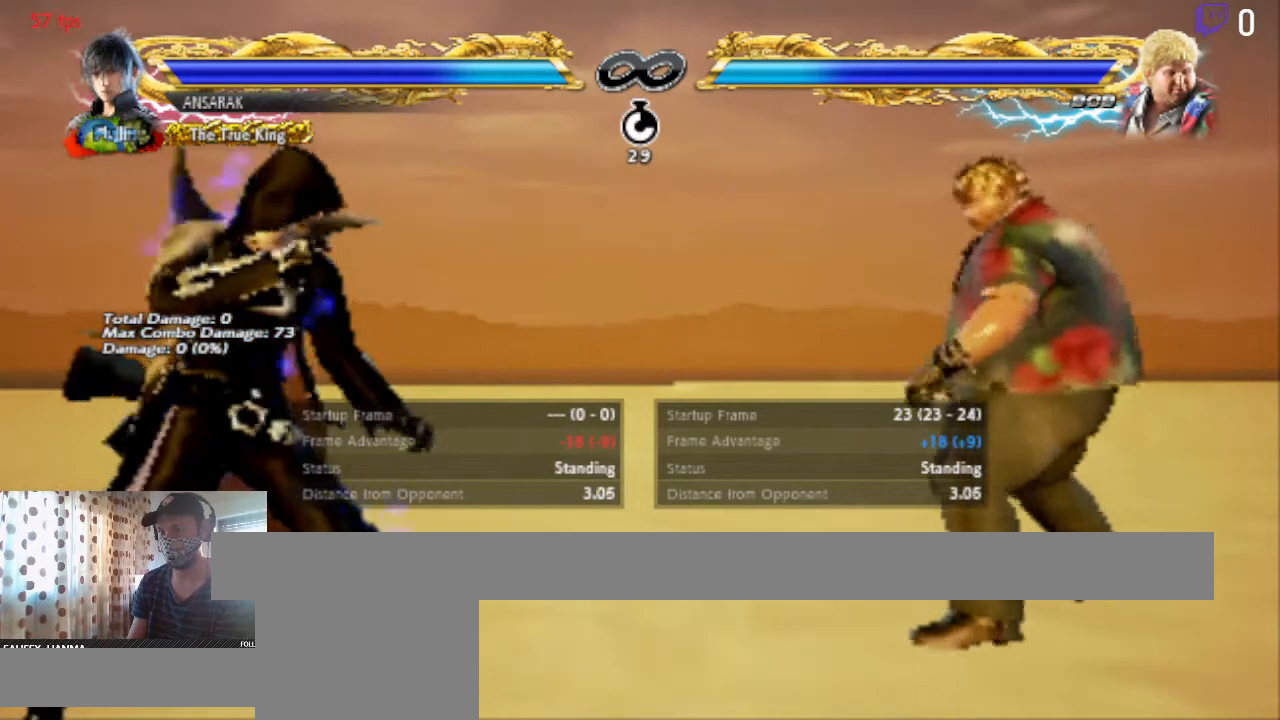
{"buttons": ["DPAD_RIGHT"], "left_stick": "center", "right_stick": "center", "events": [[33, "Y", "down"], [133, "Y", "up"], [233, "Y", "down"], [300, "Y", "up"]]}
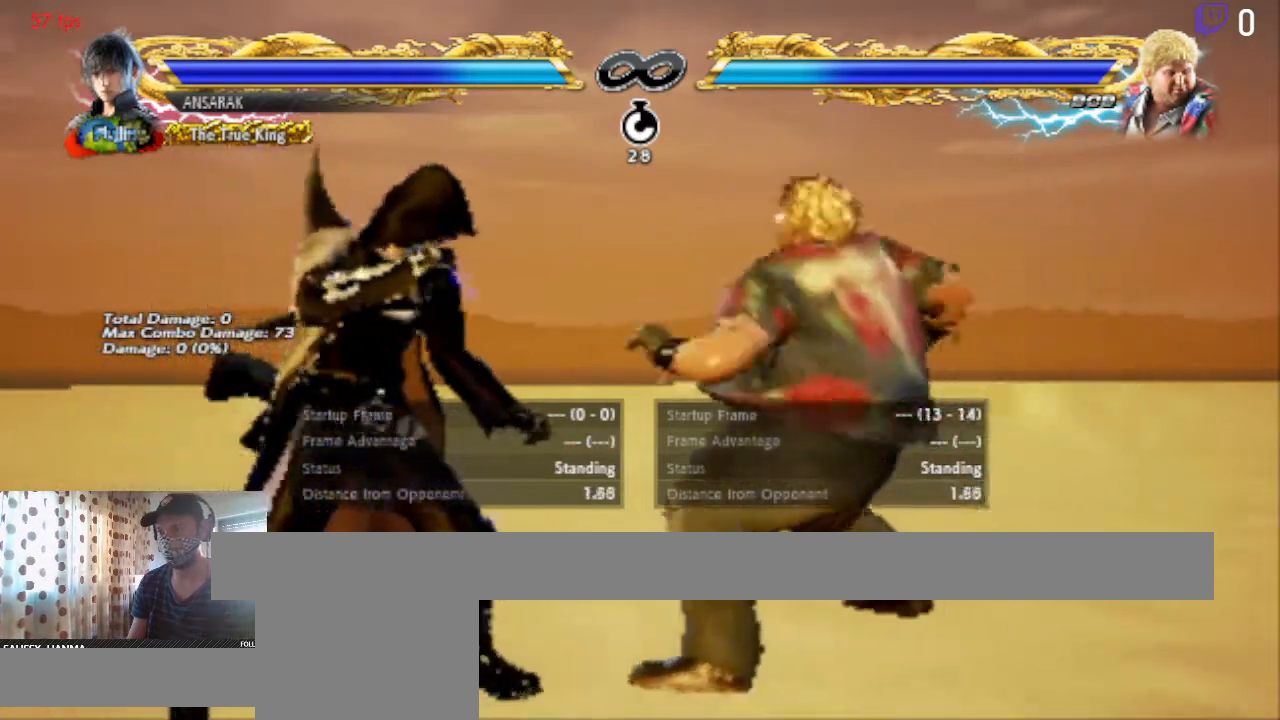
{"buttons": ["DPAD_RIGHT"], "left_stick": "center", "right_stick": "center", "events": [[367, "Y", "down"], [468, "Y", "up"]]}
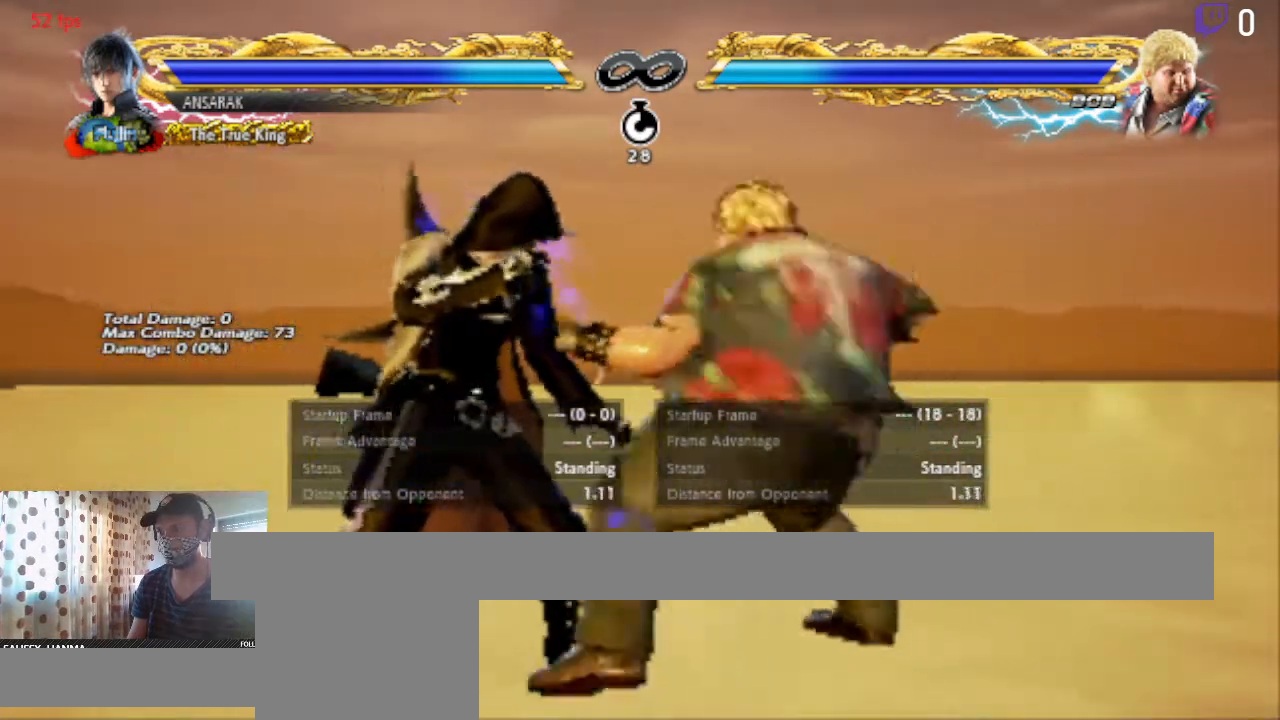
{"buttons": ["DPAD_RIGHT"], "left_stick": "center", "right_stick": "center", "events": [[33, "Y", "down"], [167, "Y", "up"]]}
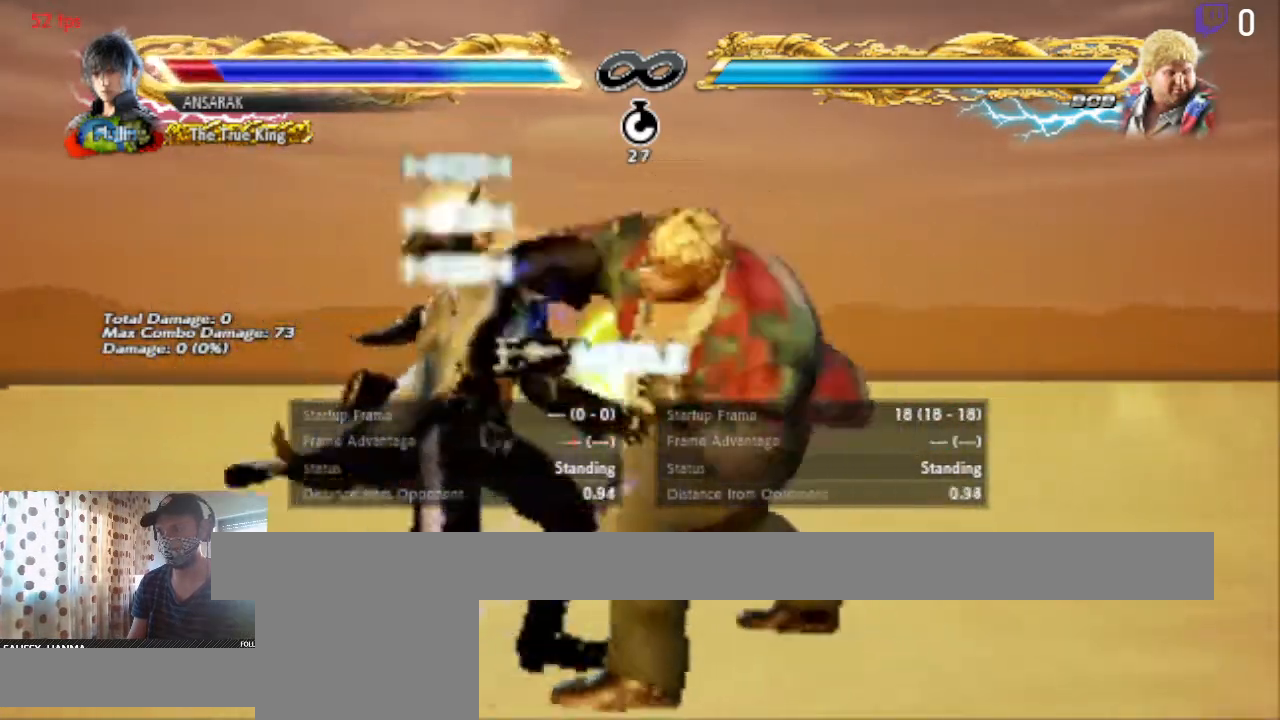
{"buttons": ["DPAD_RIGHT"], "left_stick": "center", "right_stick": "center", "events": [[267, "Y", "down"], [334, "Y", "up"], [468, "Y", "down"], [501, "Y", "up"]]}
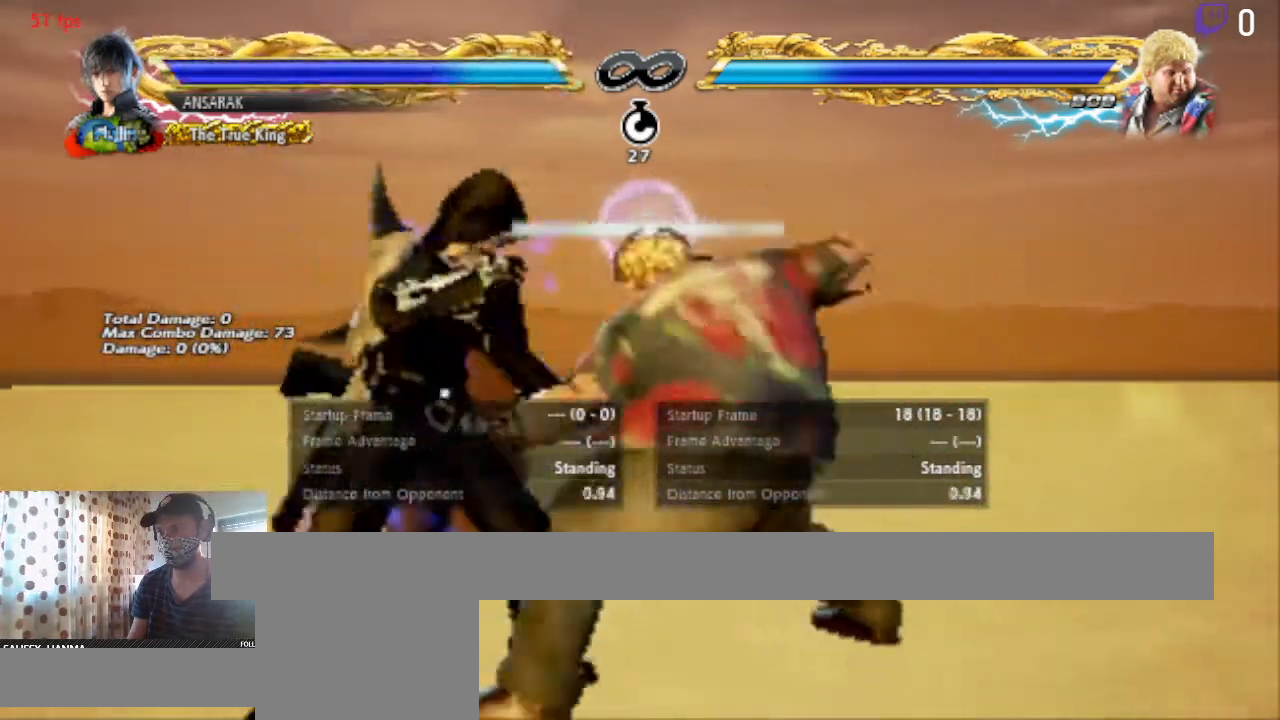
{"buttons": ["DPAD_RIGHT"], "left_stick": "center", "right_stick": "center", "events": []}